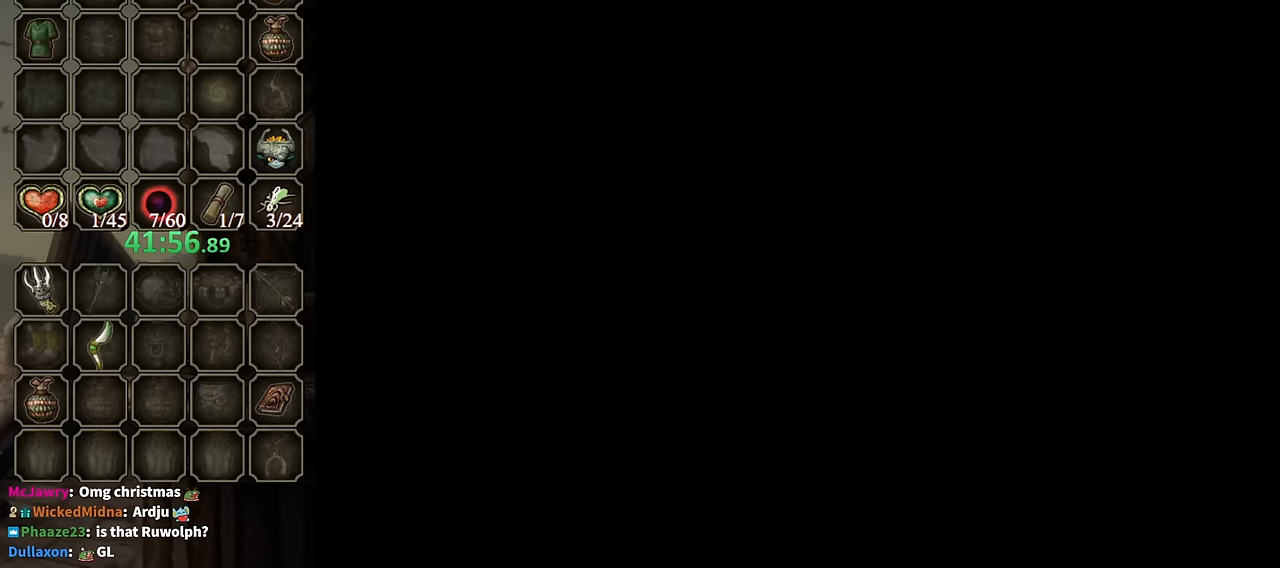
Gameplay with a controller (Nintendo layout); each line is a JSON object with the inputs held at the frame after it. "events" lists button and stick changes between this image and that frame as [ms after this image, input, new state], when the widget could be followed in between. Not read: L3 R3.
{"buttons": [], "left_stick": "center", "right_stick": "center", "events": []}
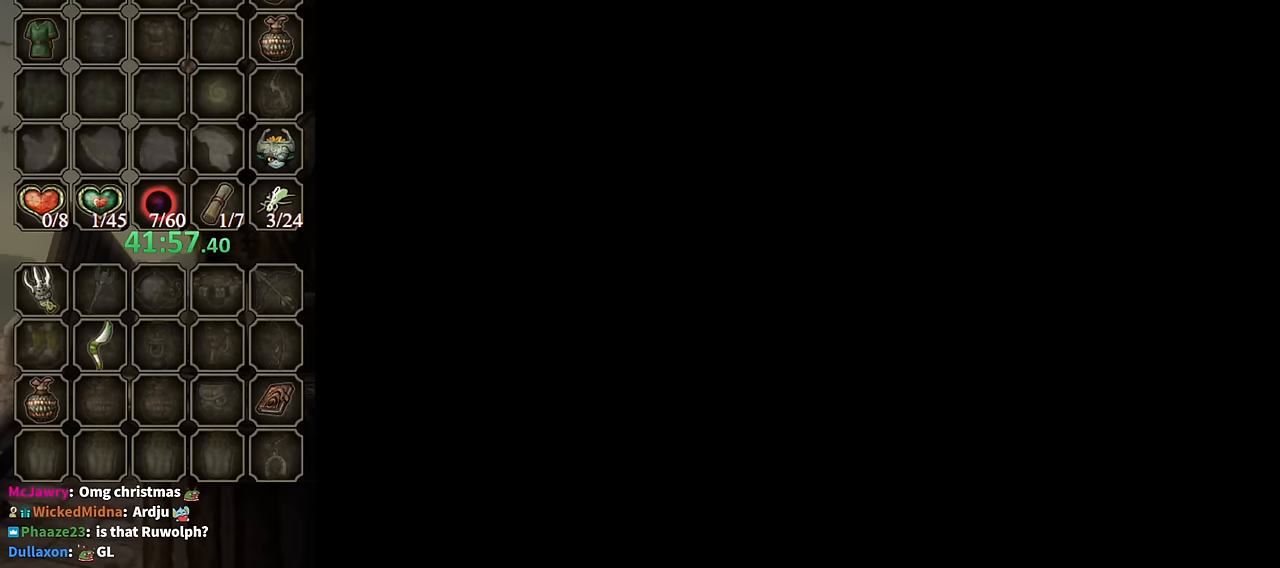
{"buttons": [], "left_stick": "center", "right_stick": "center", "events": []}
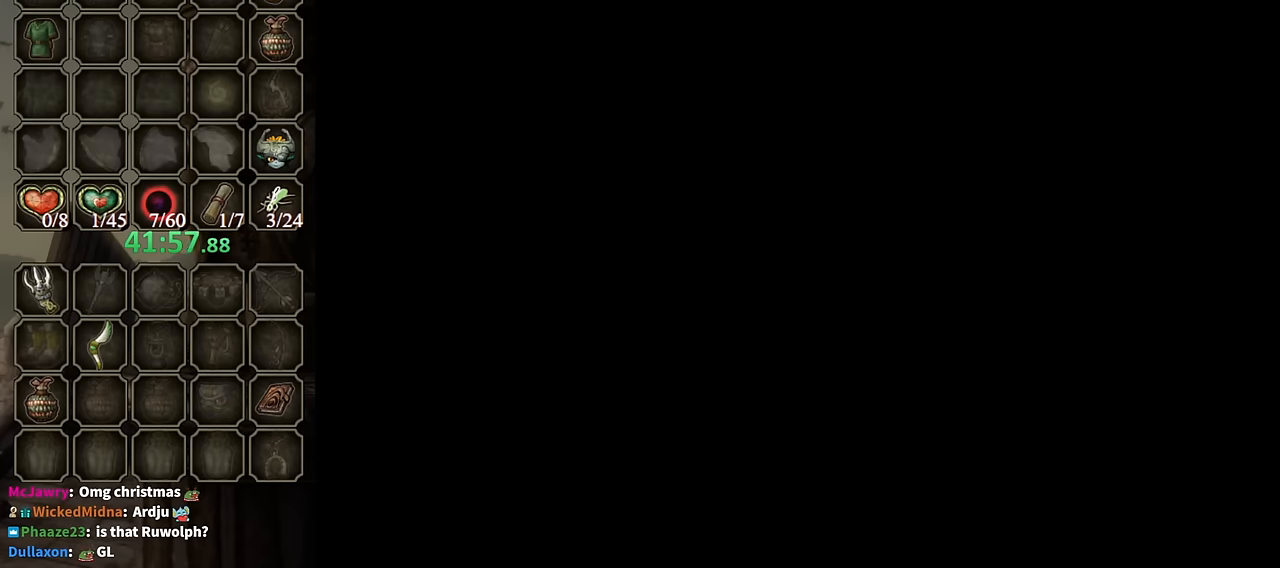
{"buttons": [], "left_stick": "center", "right_stick": "center", "events": []}
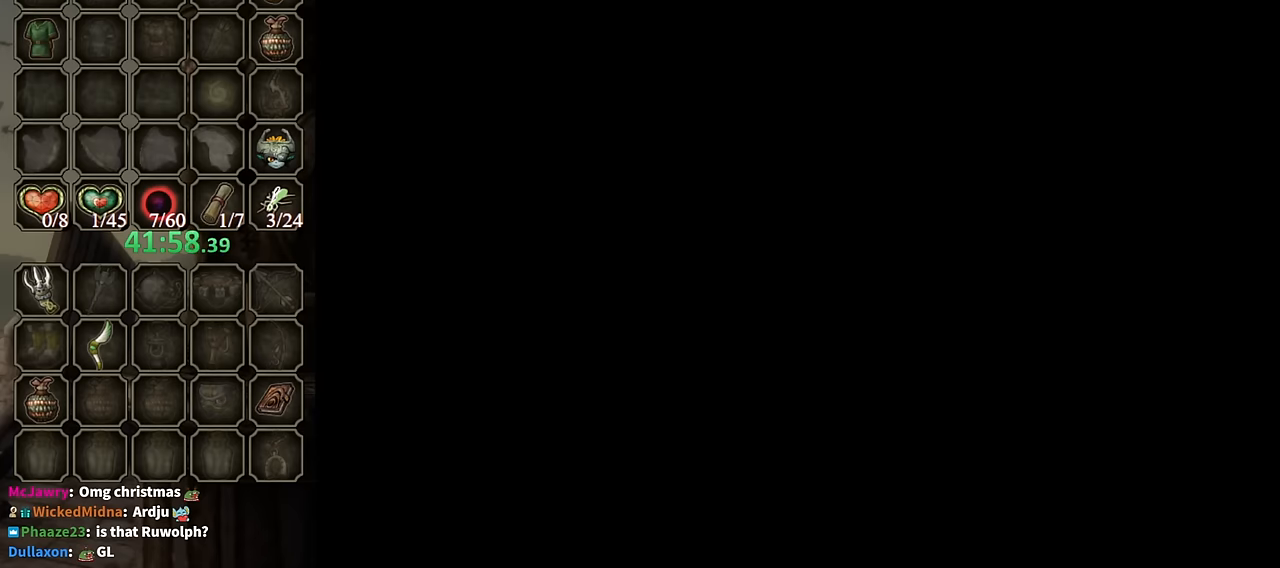
{"buttons": [], "left_stick": "center", "right_stick": "center", "events": []}
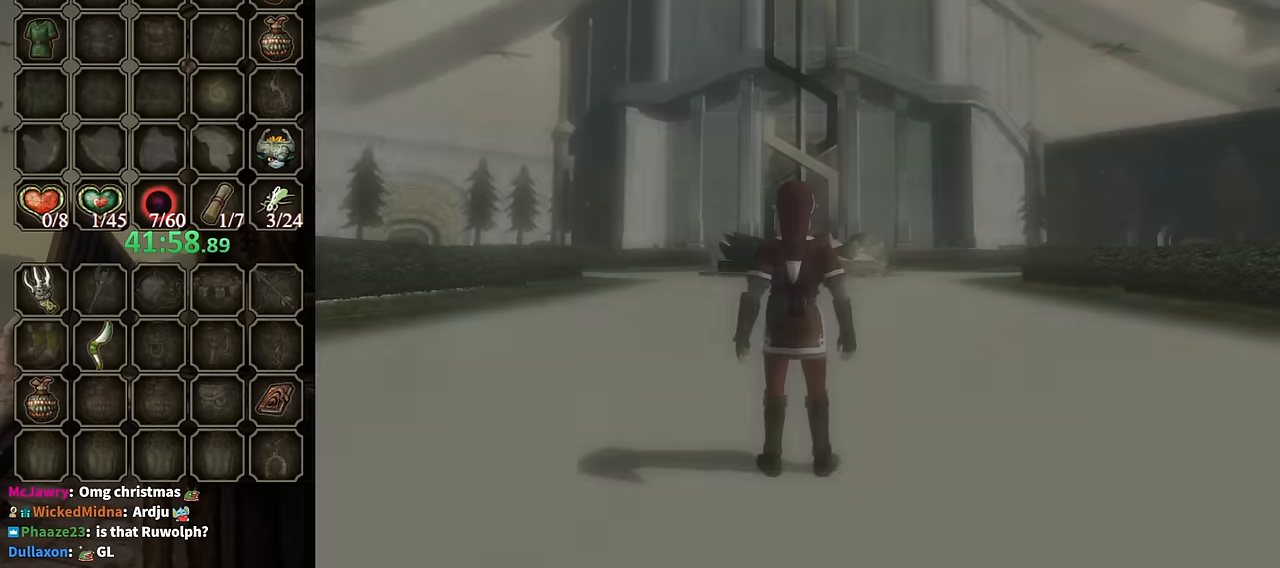
{"buttons": ["L1"], "left_stick": "up-right", "right_stick": "center", "events": [[467, "L1", "down"], [500, "left_stick", "up-right"]]}
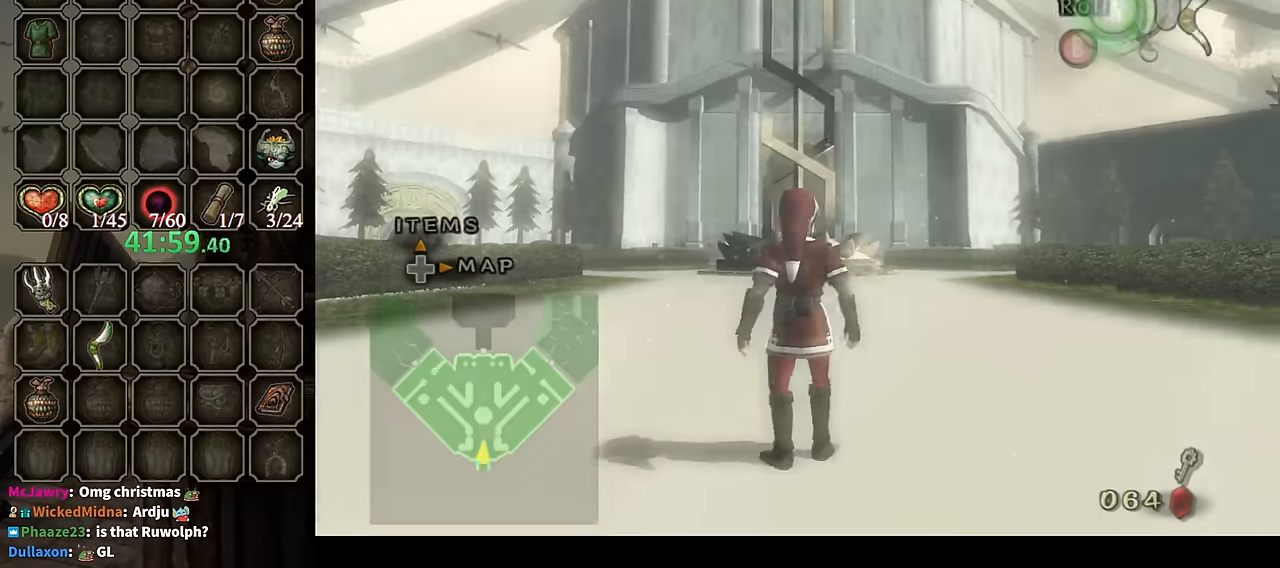
{"buttons": [], "left_stick": "up", "right_stick": "center", "events": [[67, "L1", "up"], [100, "left_stick", "up"], [400, "A", "down"], [467, "A", "up"]]}
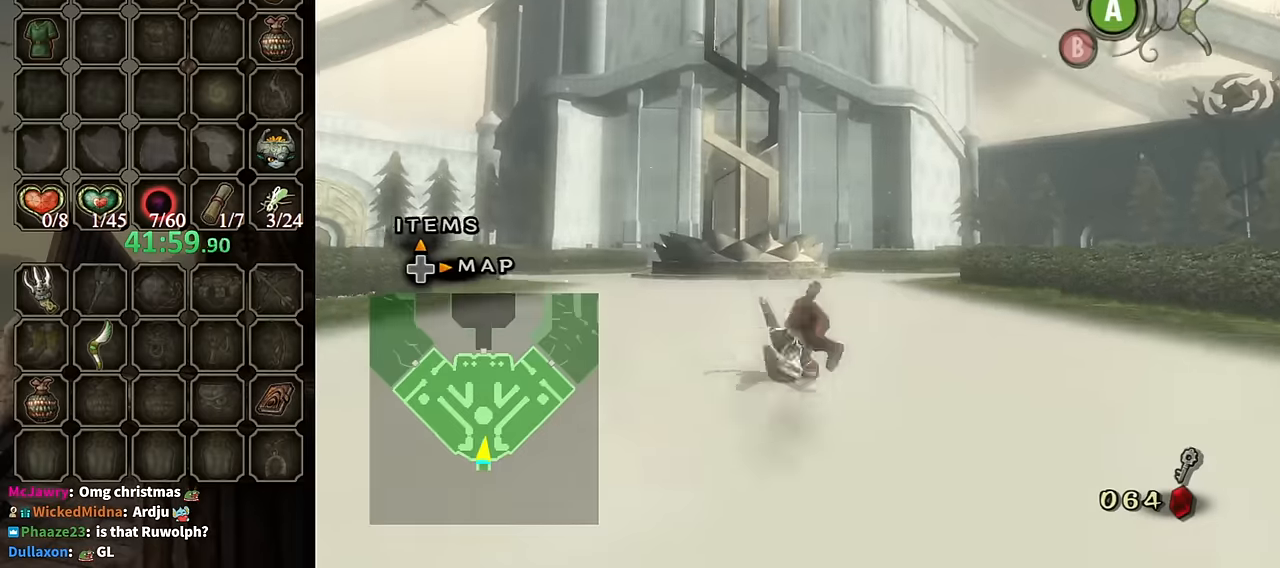
{"buttons": [], "left_stick": "up", "right_stick": "center", "events": [[134, "left_stick", "center"], [334, "left_stick", "up"]]}
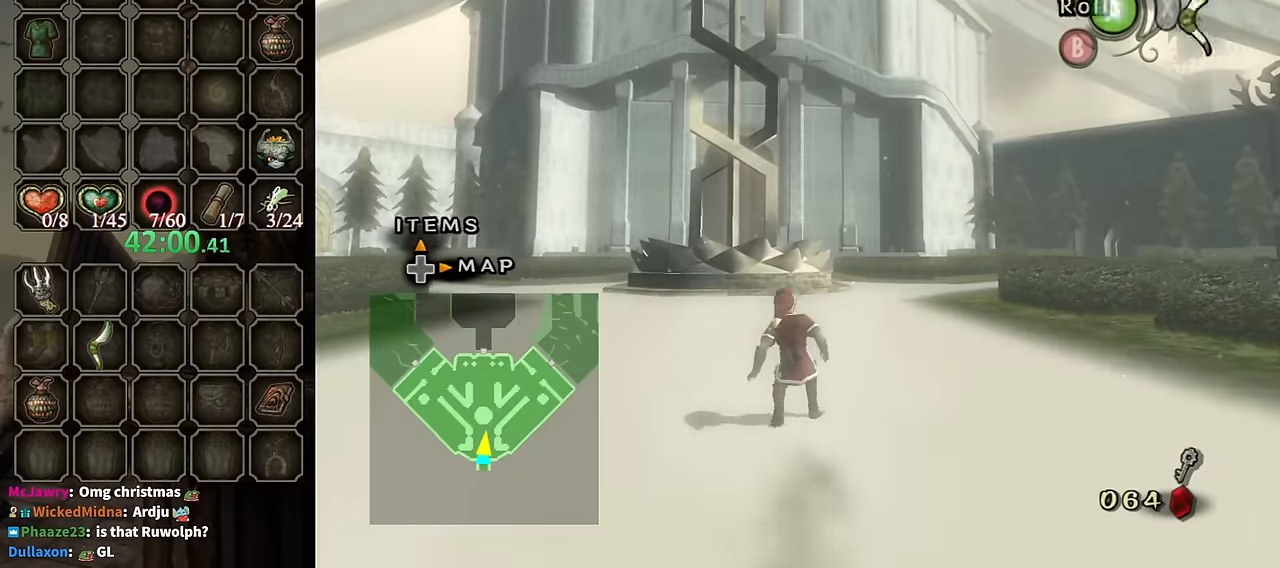
{"buttons": [], "left_stick": "up", "right_stick": "center", "events": [[167, "A", "down"], [234, "A", "up"], [300, "A", "down"], [367, "A", "up"]]}
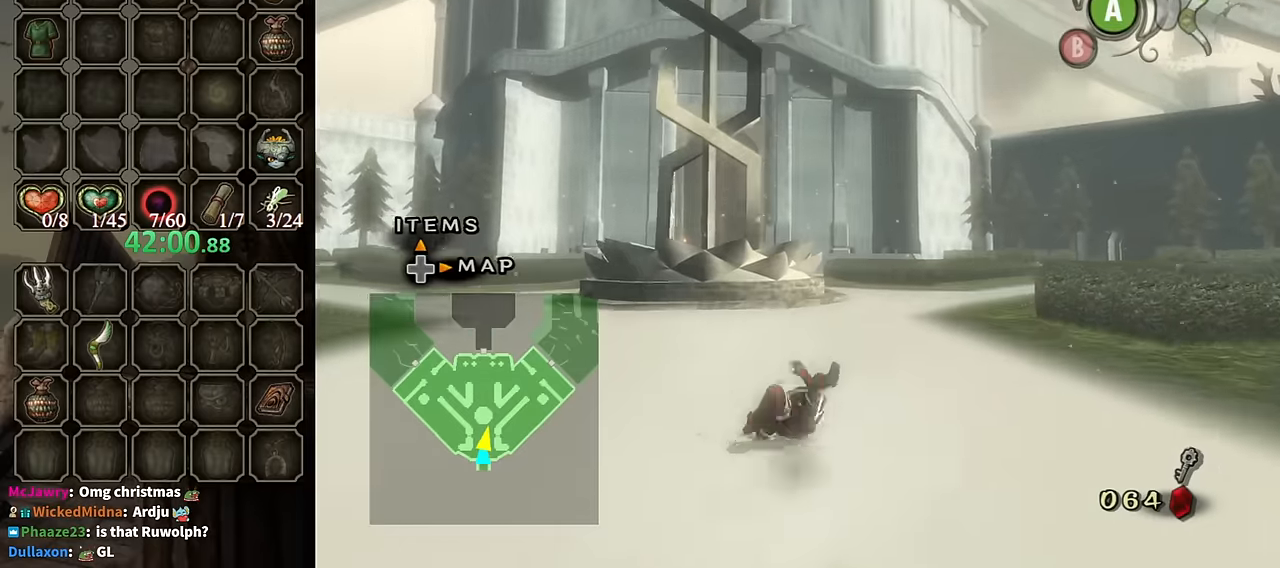
{"buttons": ["A"], "left_stick": "up", "right_stick": "center", "events": [[400, "A", "down"], [434, "A", "up"], [500, "A", "down"]]}
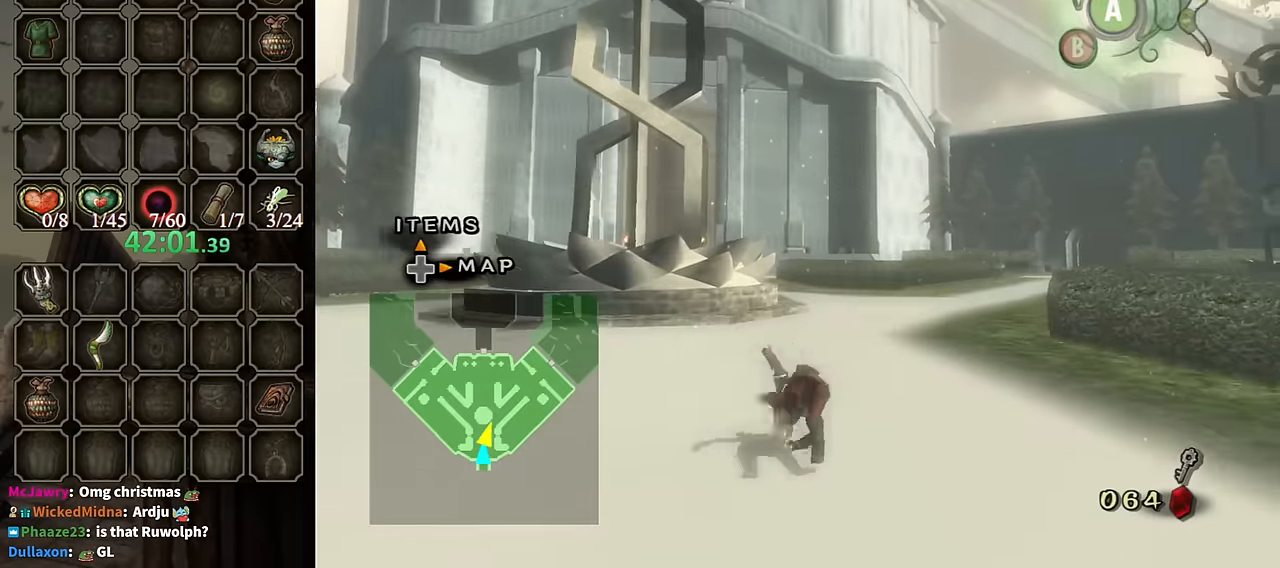
{"buttons": [], "left_stick": "up", "right_stick": "center", "events": [[100, "A", "up"]]}
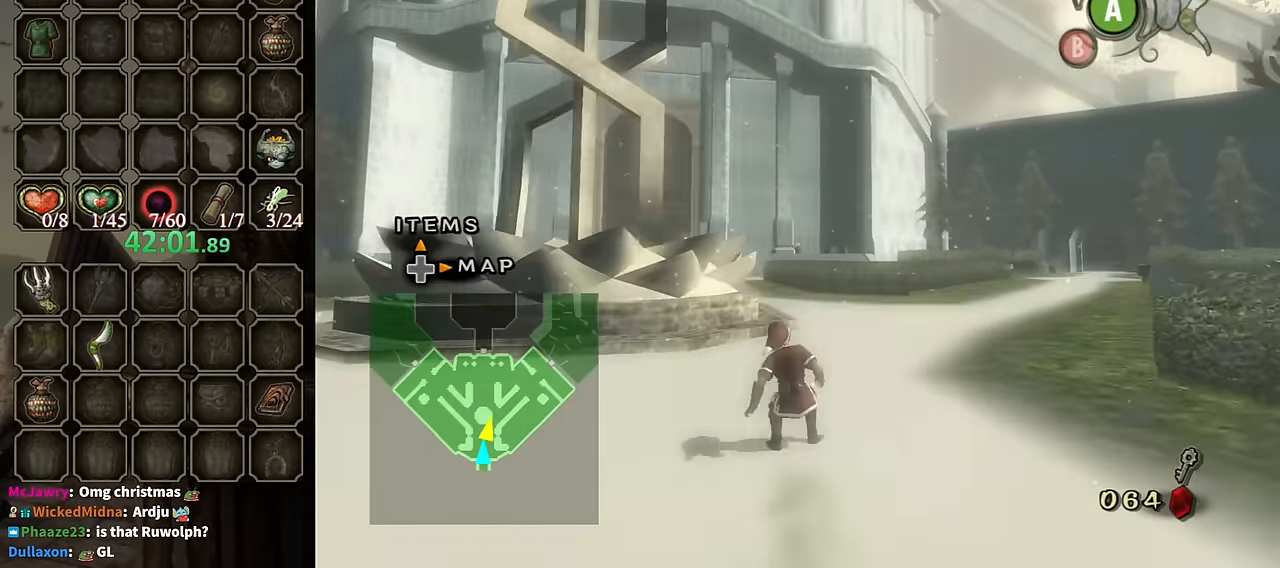
{"buttons": [], "left_stick": "up", "right_stick": "center", "events": [[67, "A", "down"], [134, "A", "up"], [200, "A", "down"], [300, "A", "up"]]}
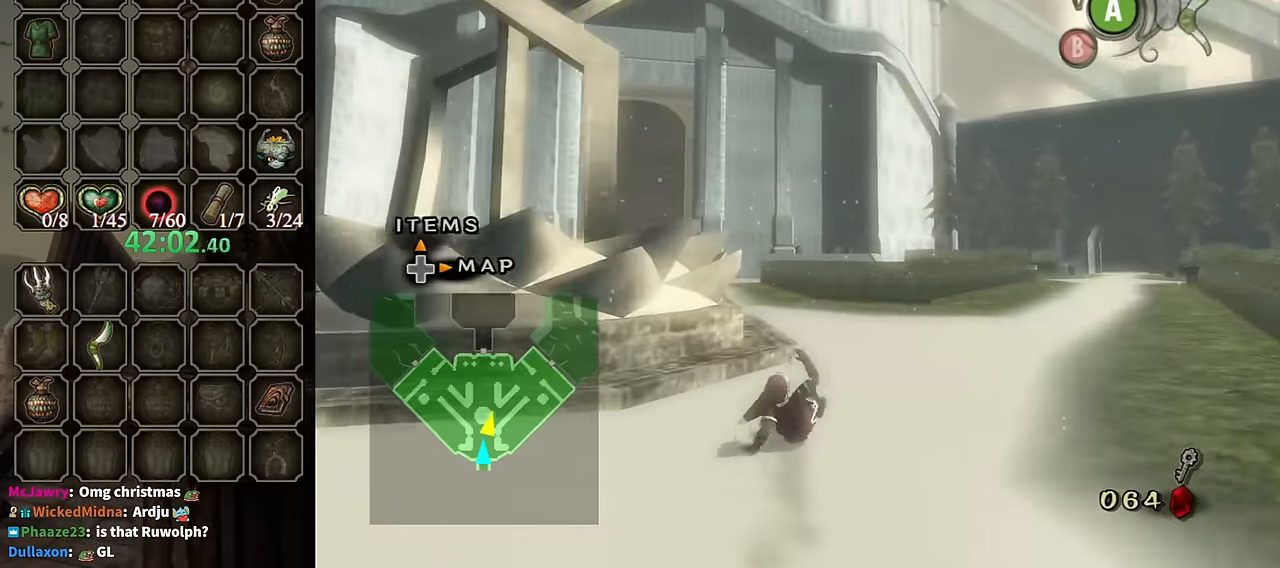
{"buttons": [], "left_stick": "up", "right_stick": "center", "events": [[300, "A", "down"], [334, "A", "up"], [434, "A", "down"], [500, "A", "up"]]}
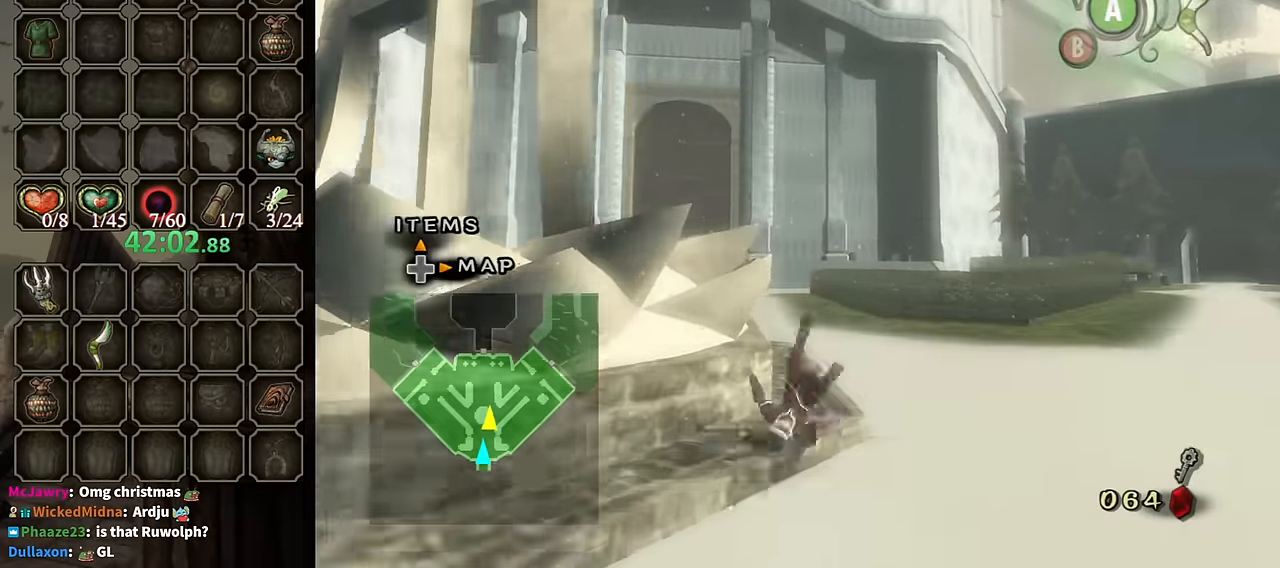
{"buttons": ["A"], "left_stick": "up", "right_stick": "center", "events": [[500, "A", "down"]]}
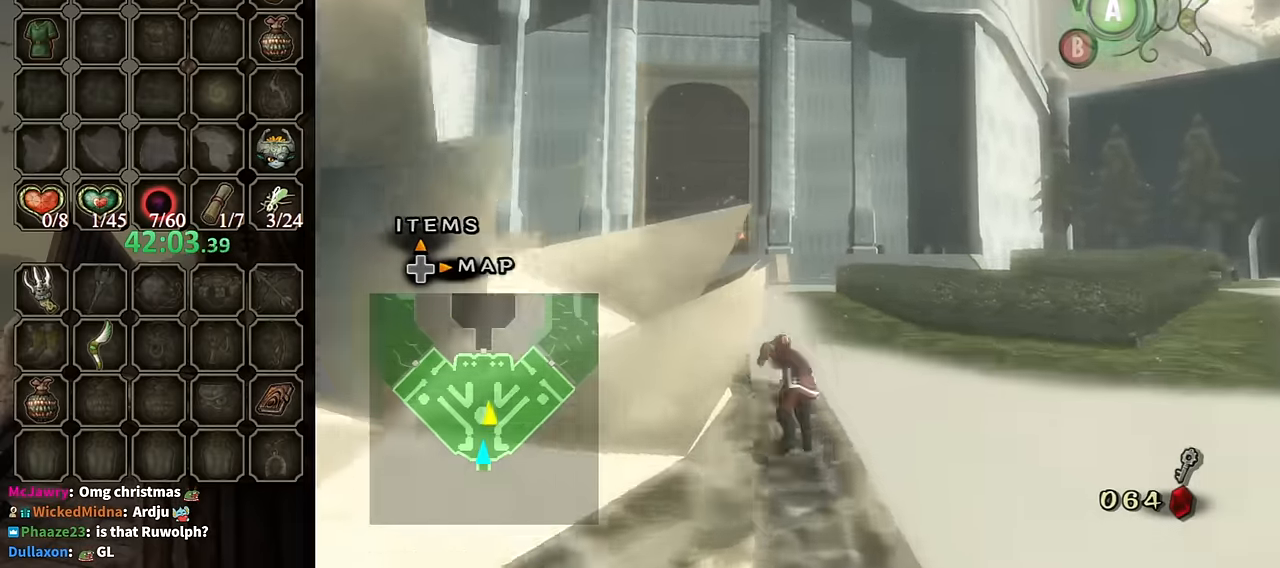
{"buttons": [], "left_stick": "up", "right_stick": "center", "events": [[34, "A", "up"], [134, "A", "down"], [167, "A", "up"]]}
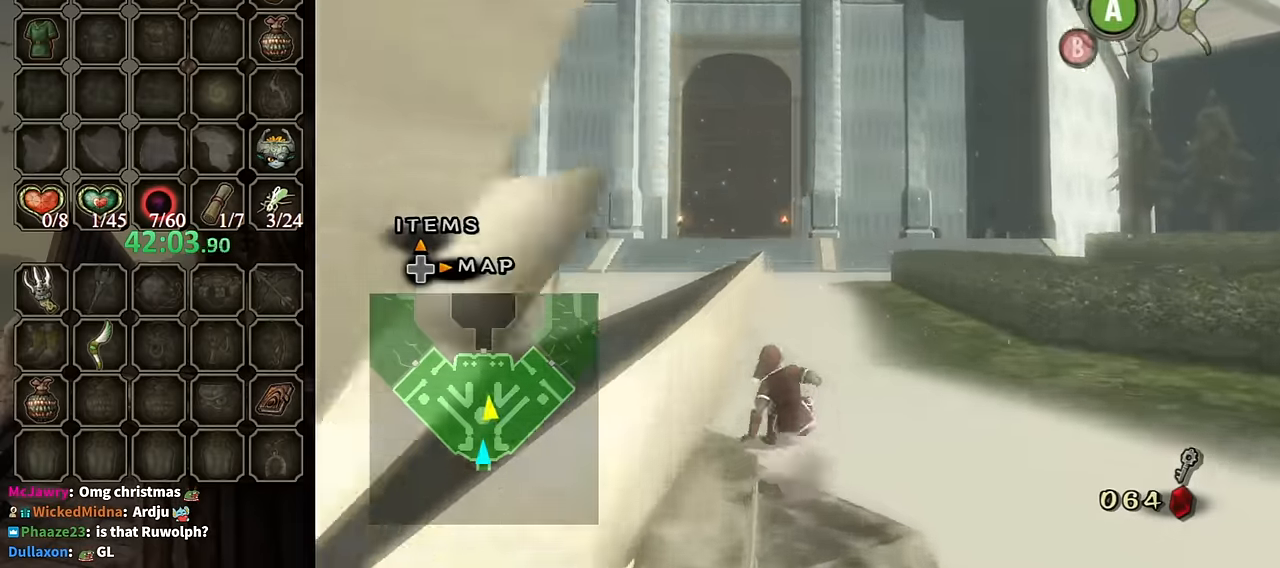
{"buttons": [], "left_stick": "up", "right_stick": "center", "events": [[167, "A", "down"], [200, "A", "up"], [300, "A", "down"], [367, "A", "up"]]}
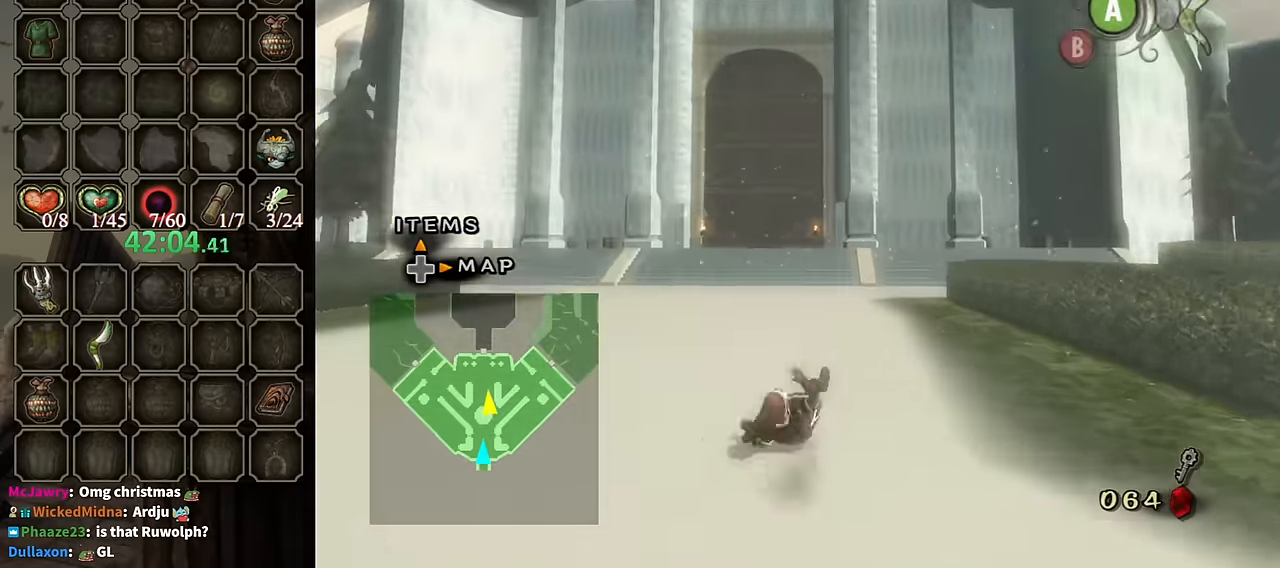
{"buttons": ["A"], "left_stick": "up", "right_stick": "center", "events": [[367, "A", "down"], [400, "A", "up"], [500, "A", "down"]]}
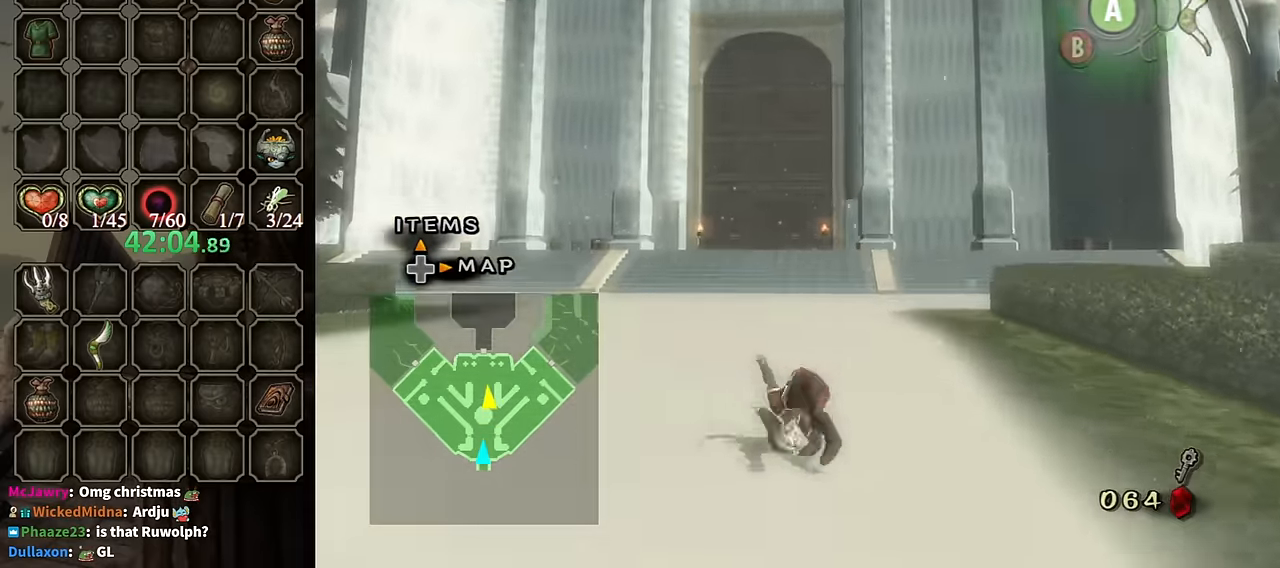
{"buttons": [], "left_stick": "up", "right_stick": "center", "events": [[67, "A", "up"]]}
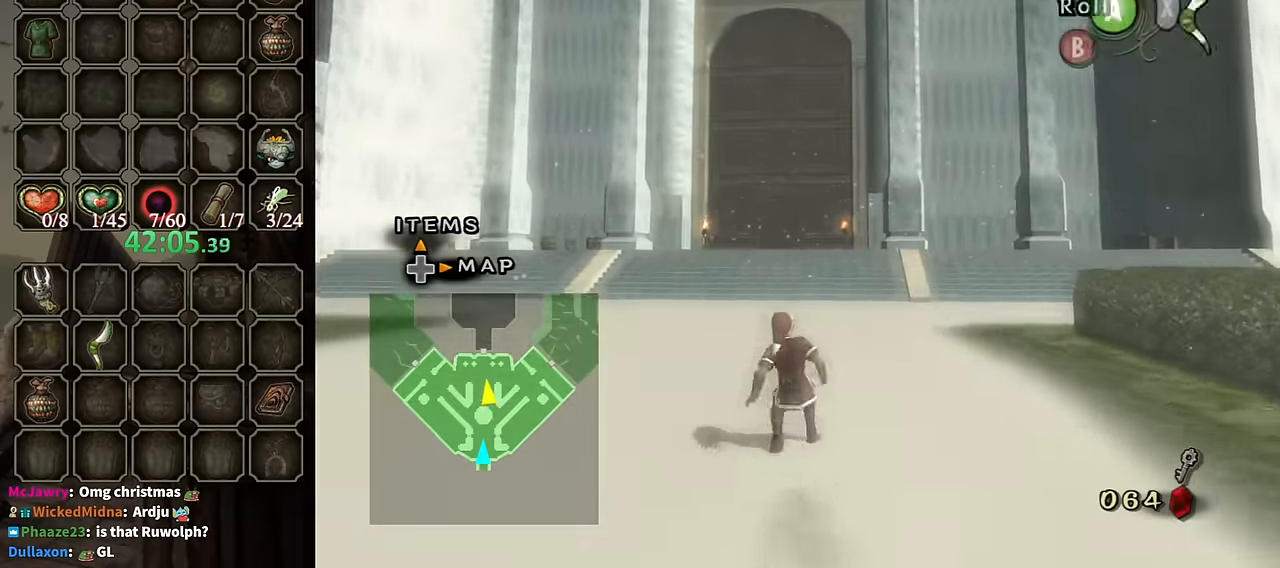
{"buttons": [], "left_stick": "up", "right_stick": "center", "events": [[67, "A", "down"], [134, "A", "up"], [234, "A", "down"], [334, "A", "up"]]}
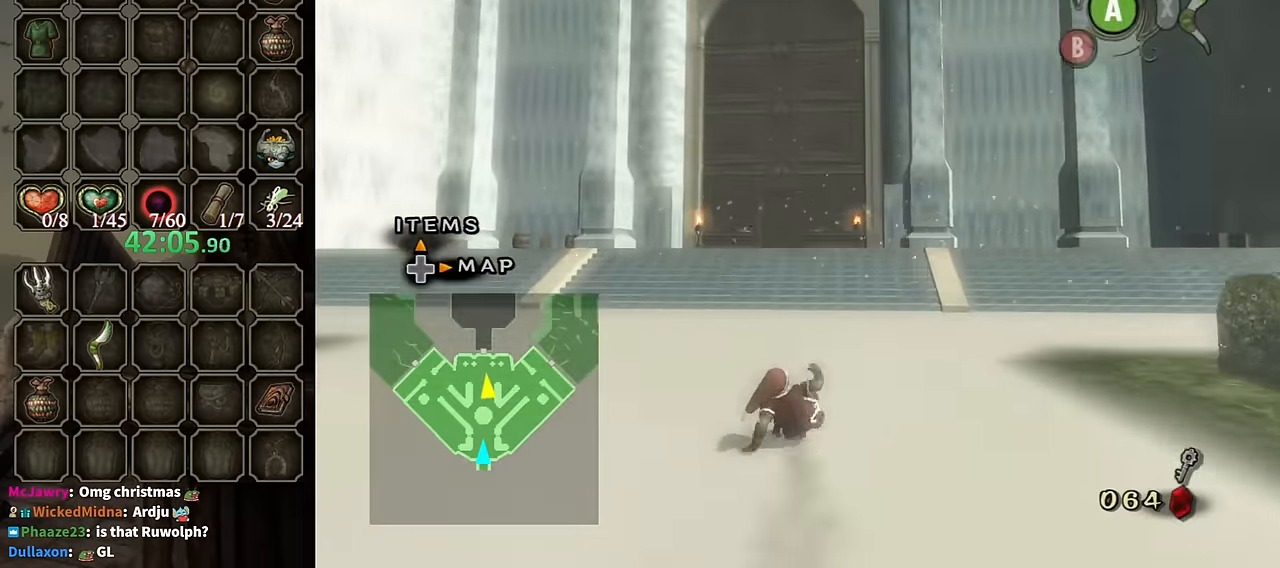
{"buttons": ["A"], "left_stick": "up", "right_stick": "center", "events": [[300, "A", "down"], [367, "A", "up"], [434, "A", "down"]]}
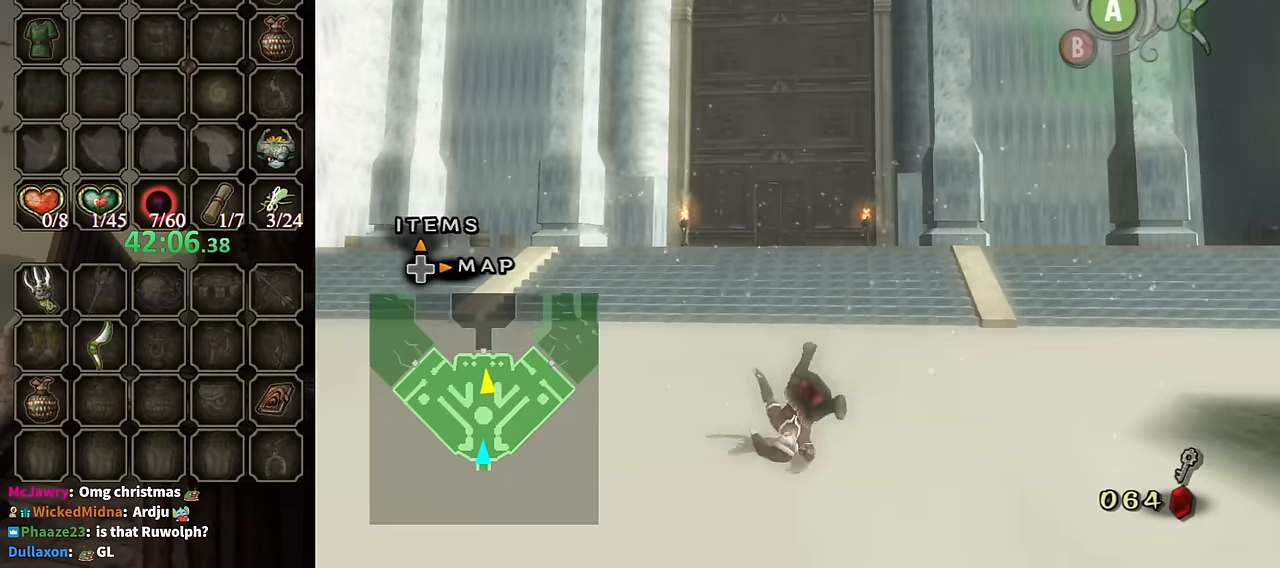
{"buttons": [], "left_stick": "up", "right_stick": "center", "events": [[34, "A", "up"]]}
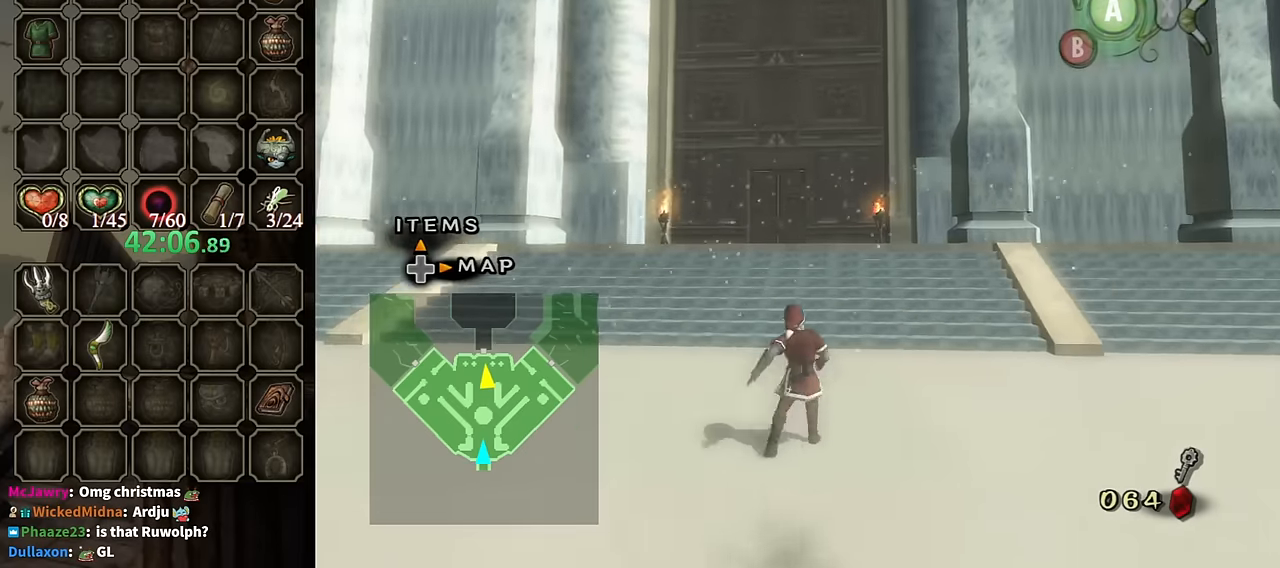
{"buttons": [], "left_stick": "up", "right_stick": "center", "events": [[34, "A", "down"], [67, "A", "up"], [134, "A", "down"], [200, "A", "up"]]}
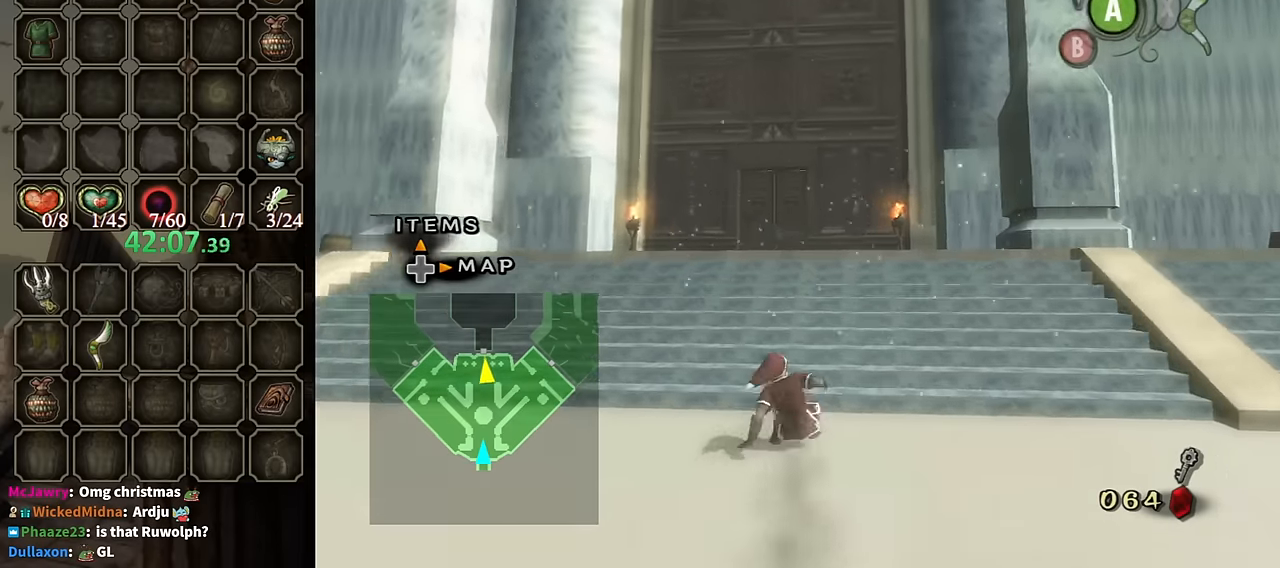
{"buttons": ["A"], "left_stick": "up", "right_stick": "center", "events": [[167, "A", "down"], [267, "A", "up"], [334, "A", "down"], [400, "A", "up"], [467, "A", "down"]]}
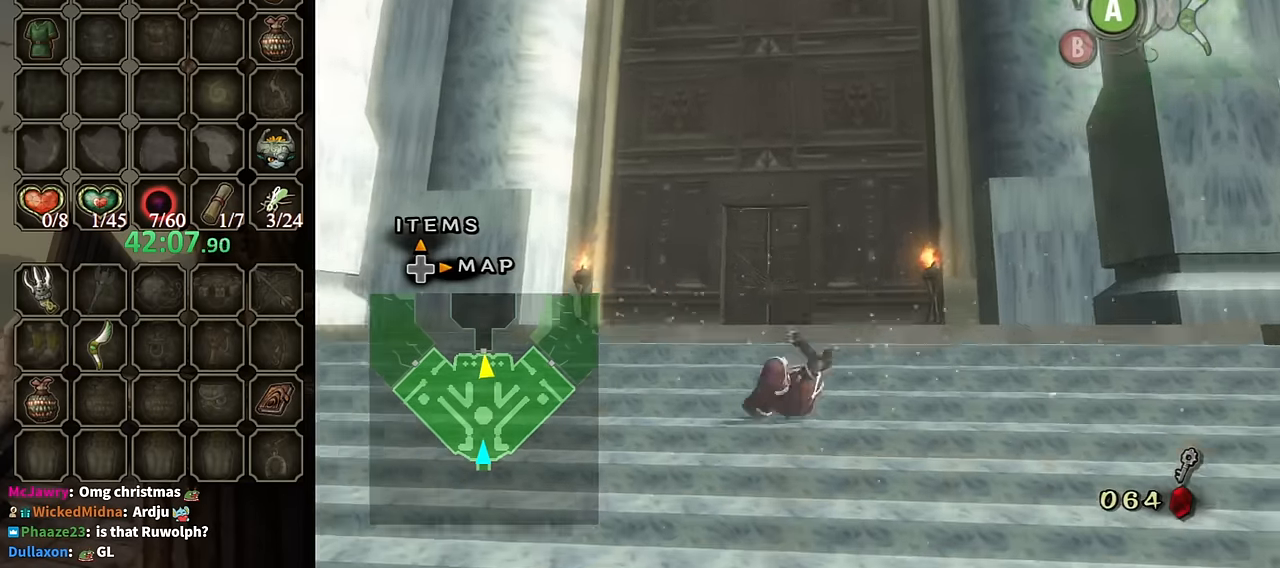
{"buttons": [], "left_stick": "up", "right_stick": "center", "events": [[67, "A", "up"], [400, "A", "down"], [500, "A", "up"]]}
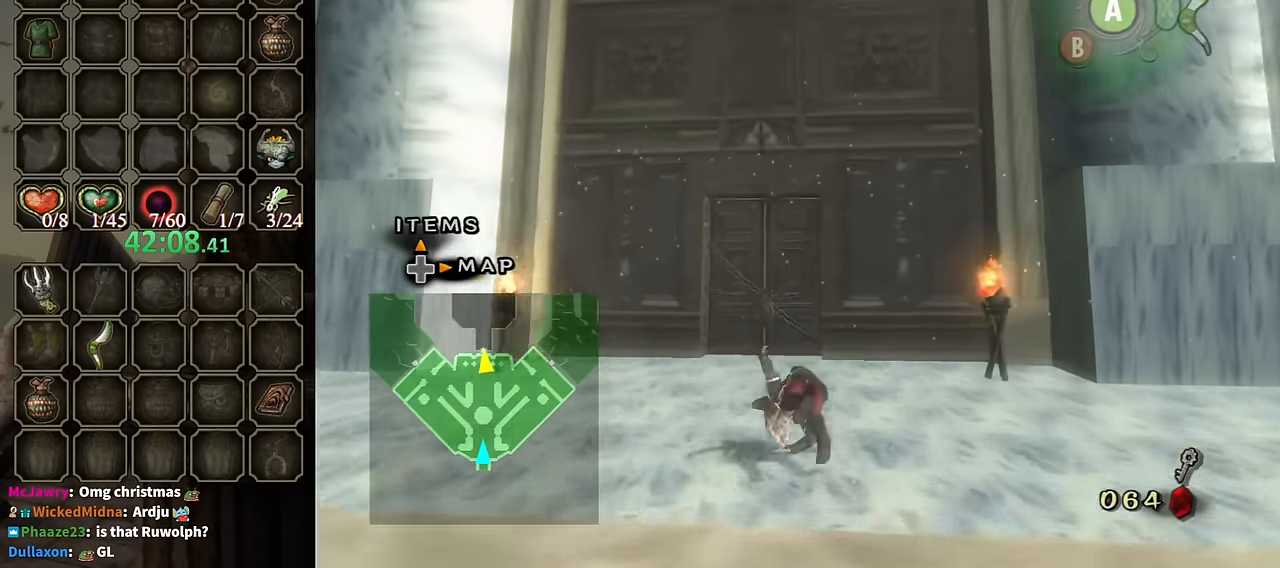
{"buttons": [], "left_stick": "up", "right_stick": "center", "events": [[67, "A", "down"], [100, "A", "up"]]}
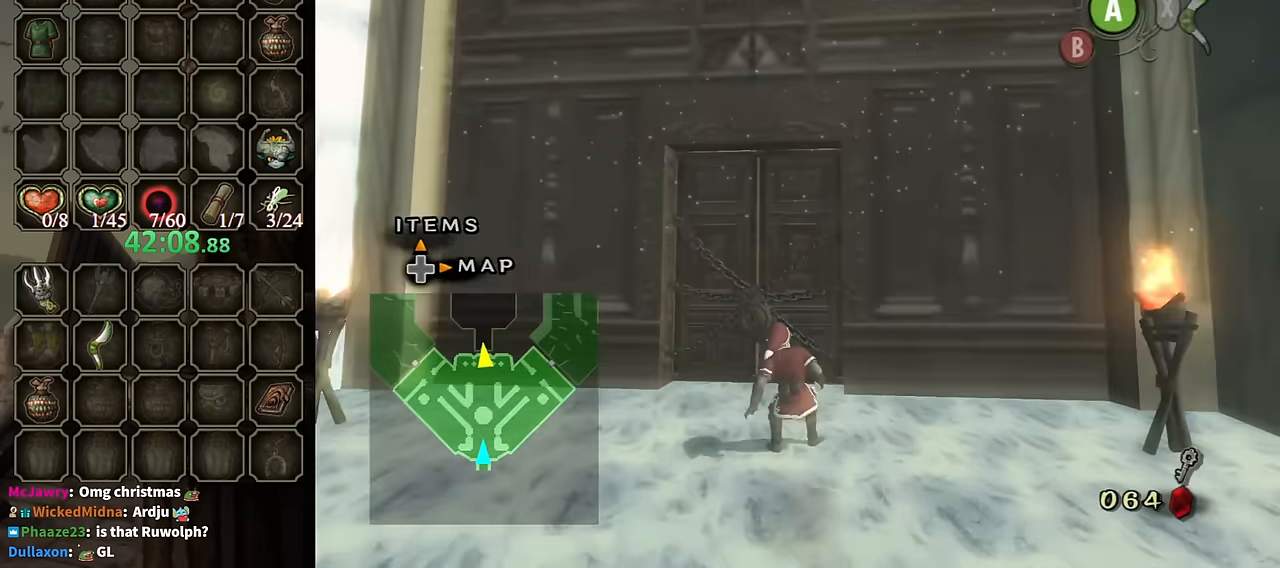
{"buttons": [], "left_stick": "center", "right_stick": "center", "events": [[434, "left_stick", "center"], [467, "A", "down"], [500, "A", "up"]]}
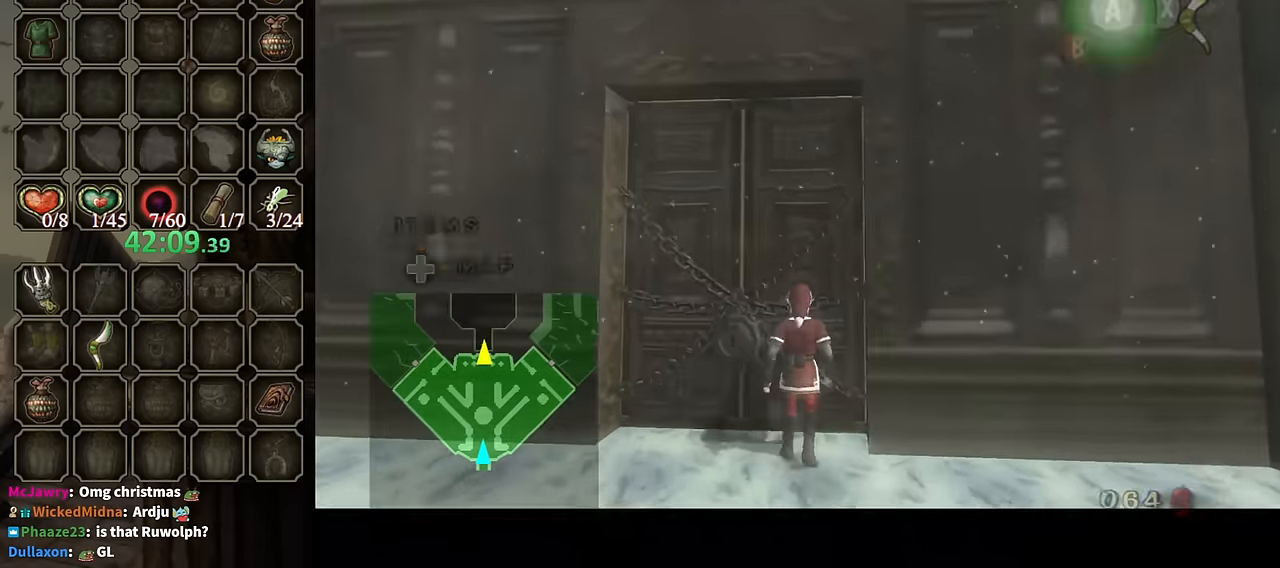
{"buttons": [], "left_stick": "center", "right_stick": "center", "events": [[67, "A", "down"], [134, "A", "up"]]}